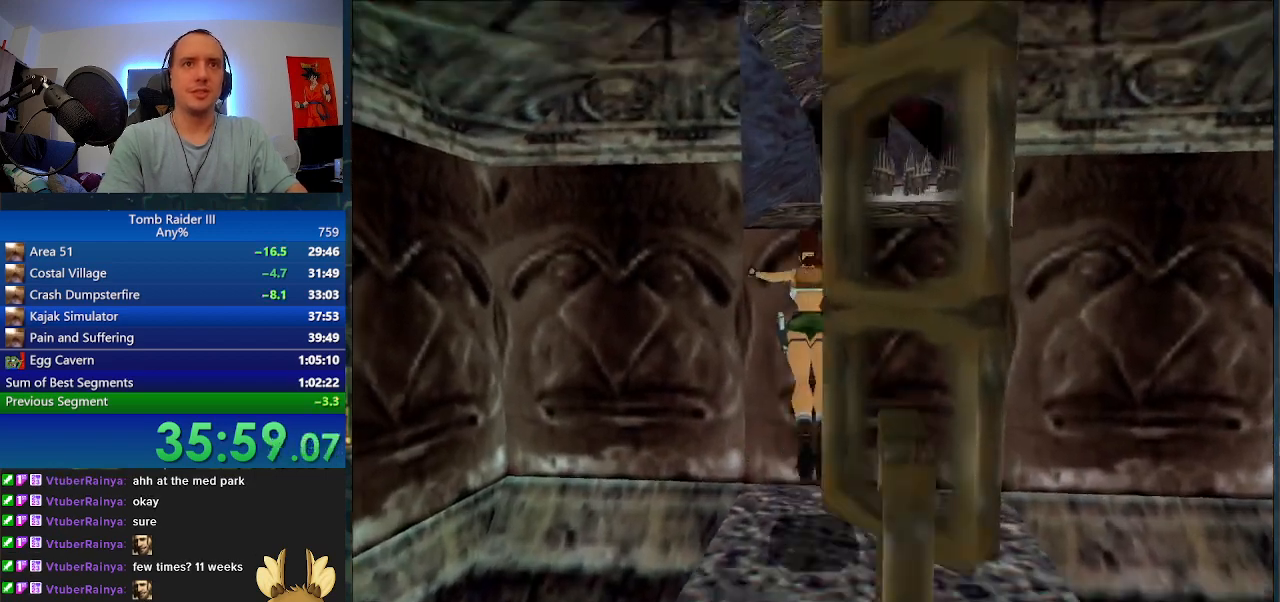
Gameplay with keyboard; each line is a JSON object with the keys held at the frame after it. "events" lists presses ("down") and releases ("up") of ".", "0", "1", "3", "6", "7", "9", "a", "alt", "comma", "ctrl_l", "ctrl_r", "d", "escape", "f", "f5", "f6", "j", "m", "minus", "n", "r", "s", "shift_l", "shift_r", "space" and "w" between this image and that frame as [ms after this image, input, new state], when the widget could be followed in between. No other keys are recorded. Mouse input is not recorded.
{"keys": ["shift_l", "space"], "events": [[433, "w", "up"], [467, "a", "up"]]}
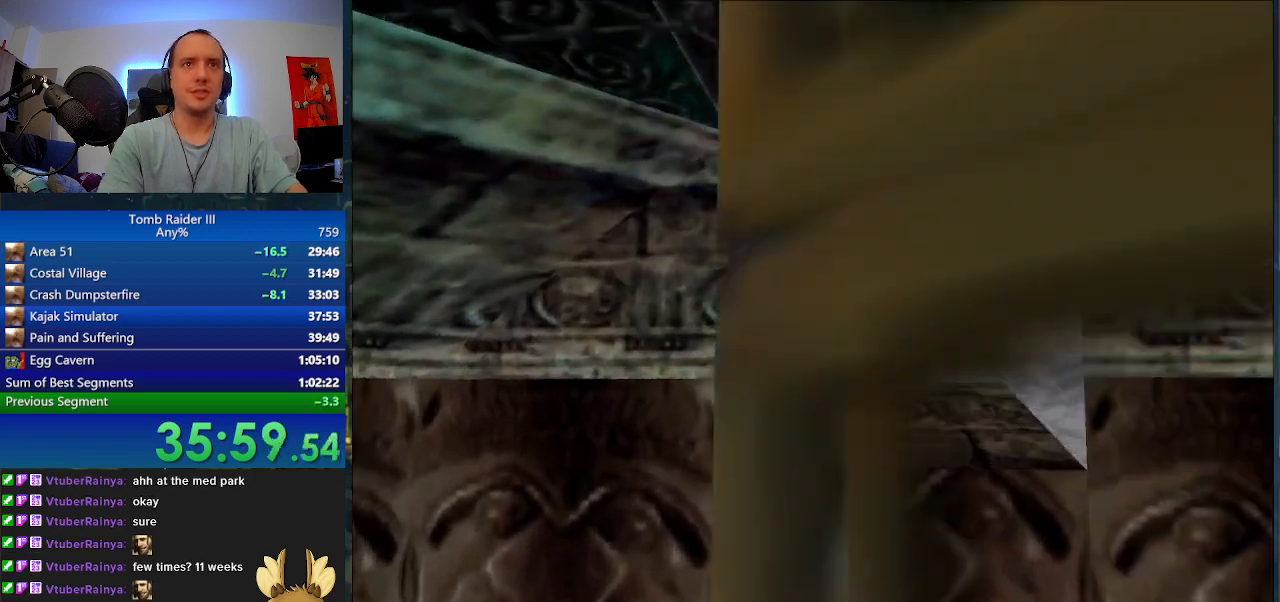
{"keys": ["shift_l"], "events": [[33, "space", "up"]]}
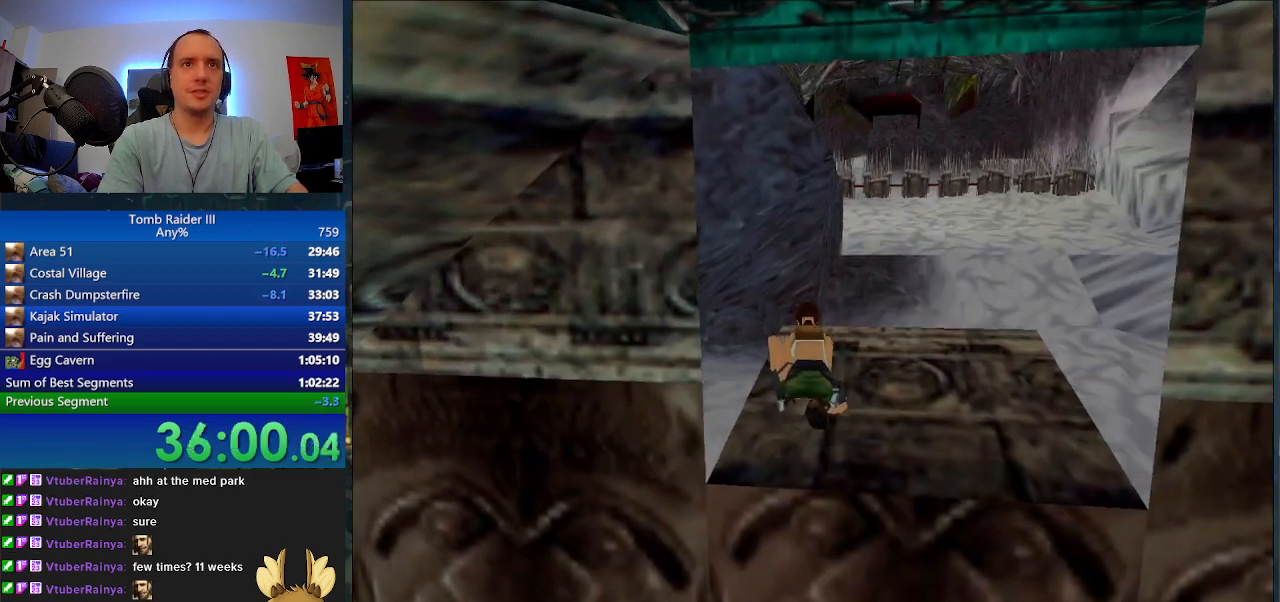
{"keys": ["shift_l"], "events": []}
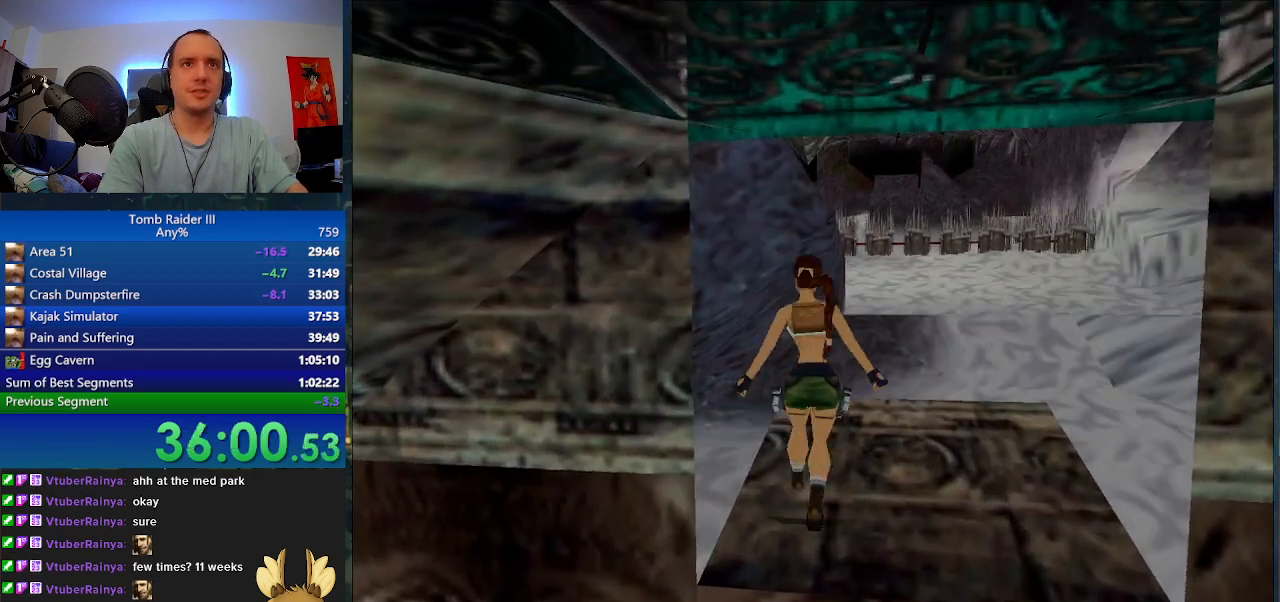
{"keys": ["a", "shift_l"], "events": [[300, "a", "down"]]}
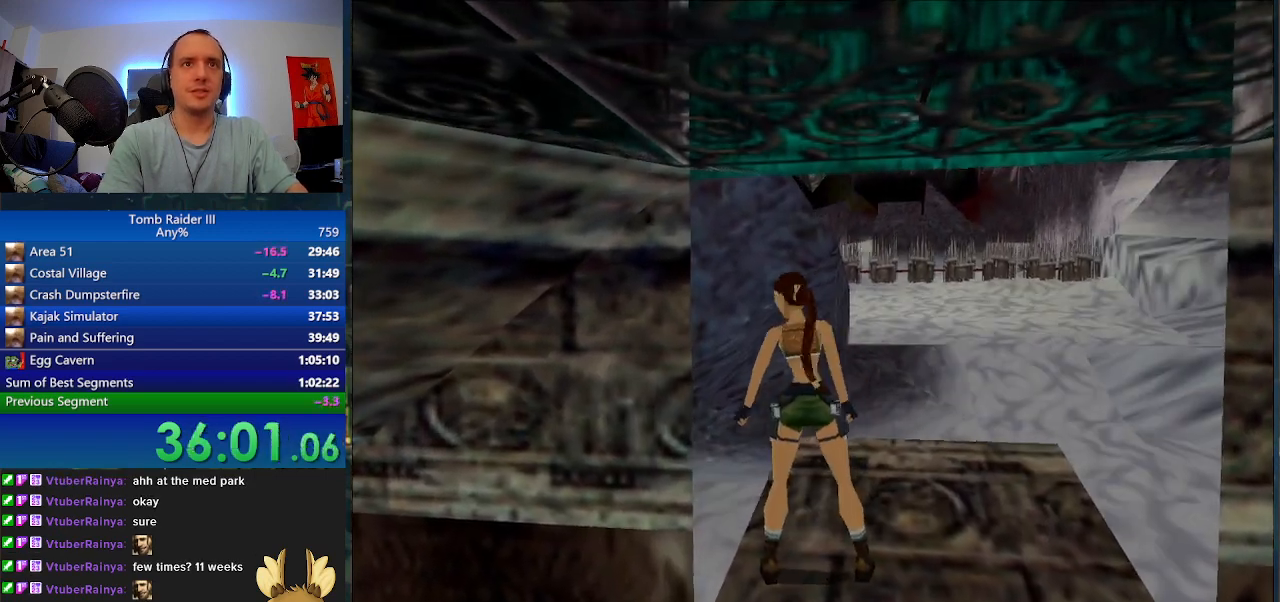
{"keys": ["s", "shift_l"], "events": [[167, "a", "up"], [467, "s", "down"]]}
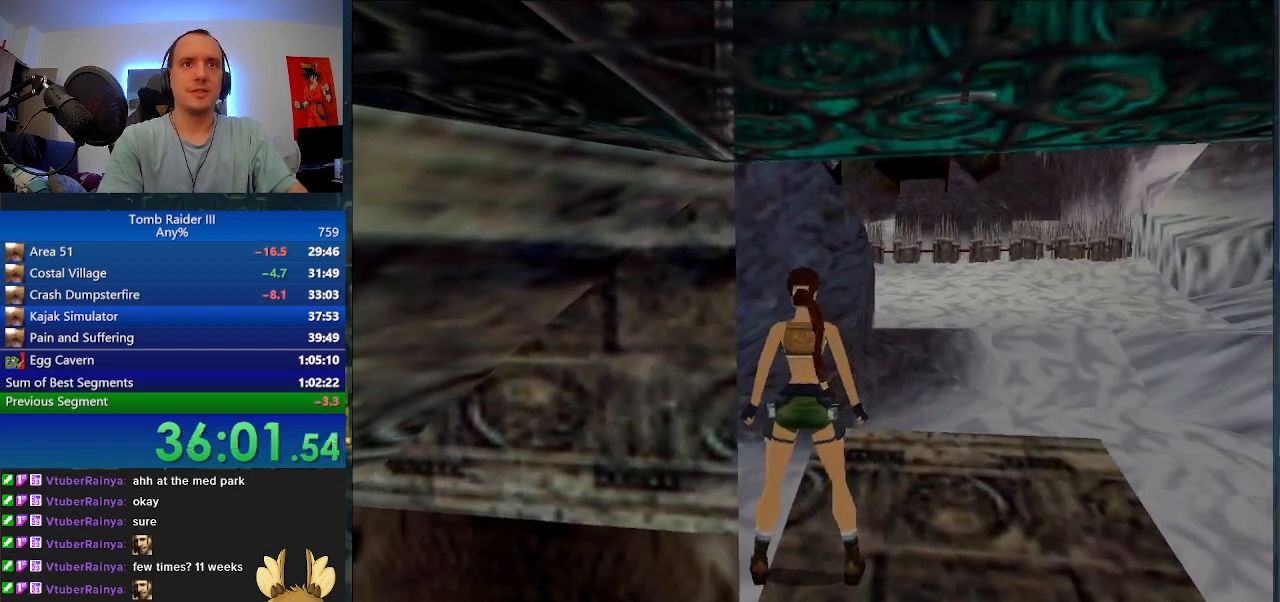
{"keys": ["shift_l"], "events": [[367, "s", "up"]]}
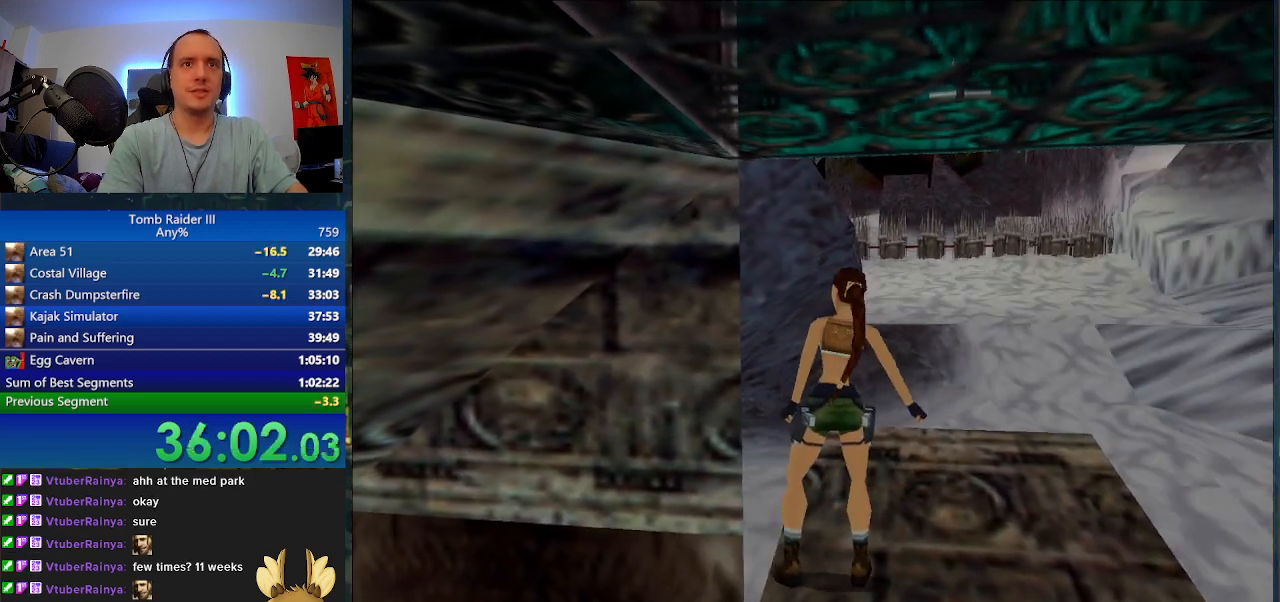
{"keys": ["shift_l"], "events": []}
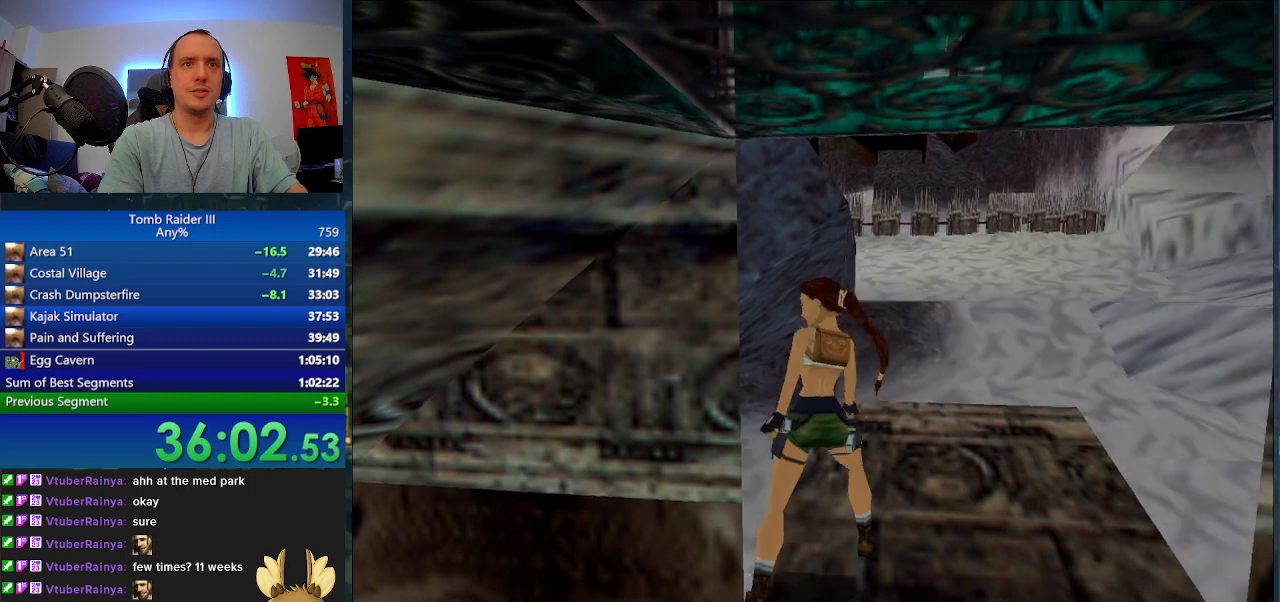
{"keys": ["shift_l"], "events": [[100, "d", "down"], [333, "d", "up"]]}
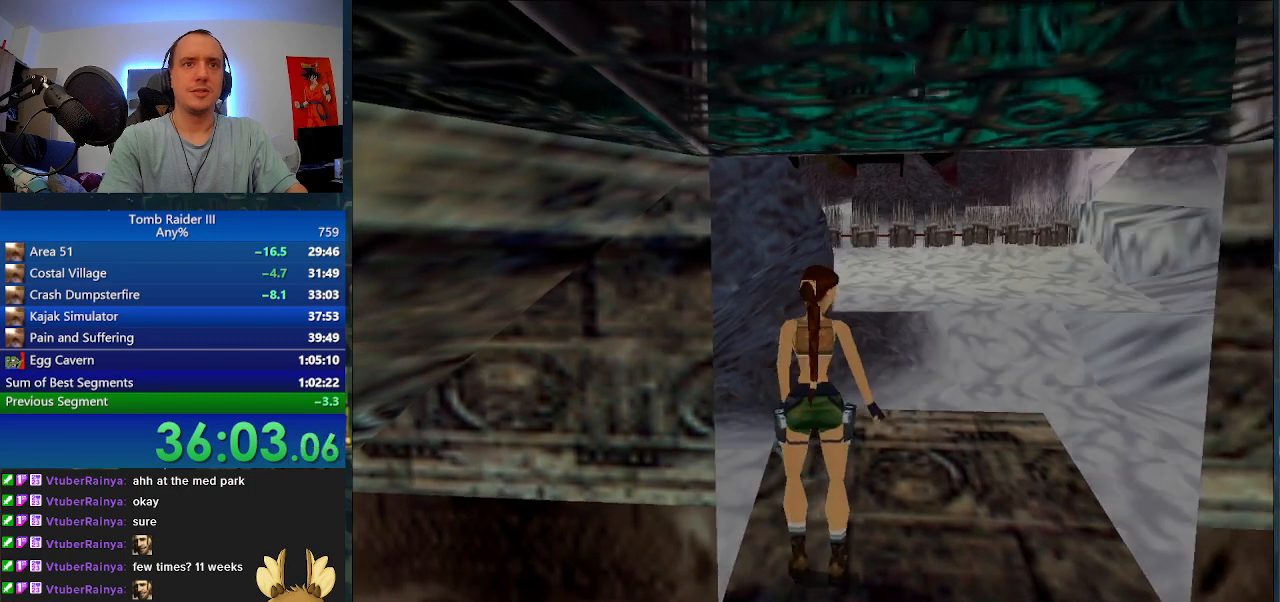
{"keys": [], "events": [[100, "shift_l", "up"]]}
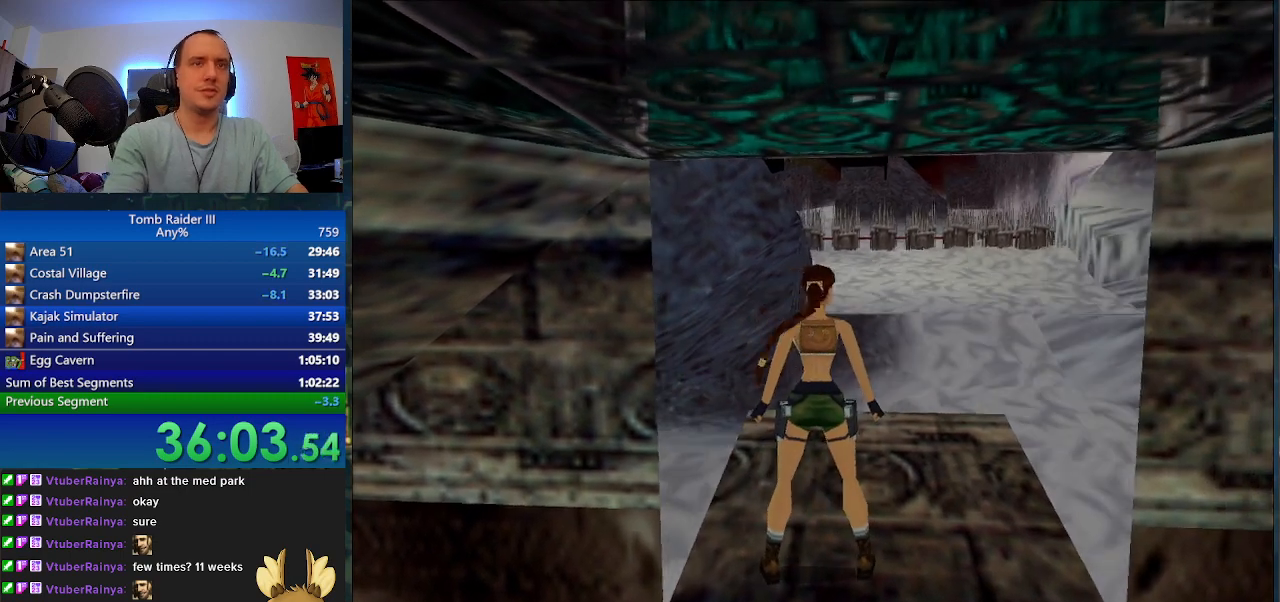
{"keys": ["f5"], "events": [[433, "f5", "down"]]}
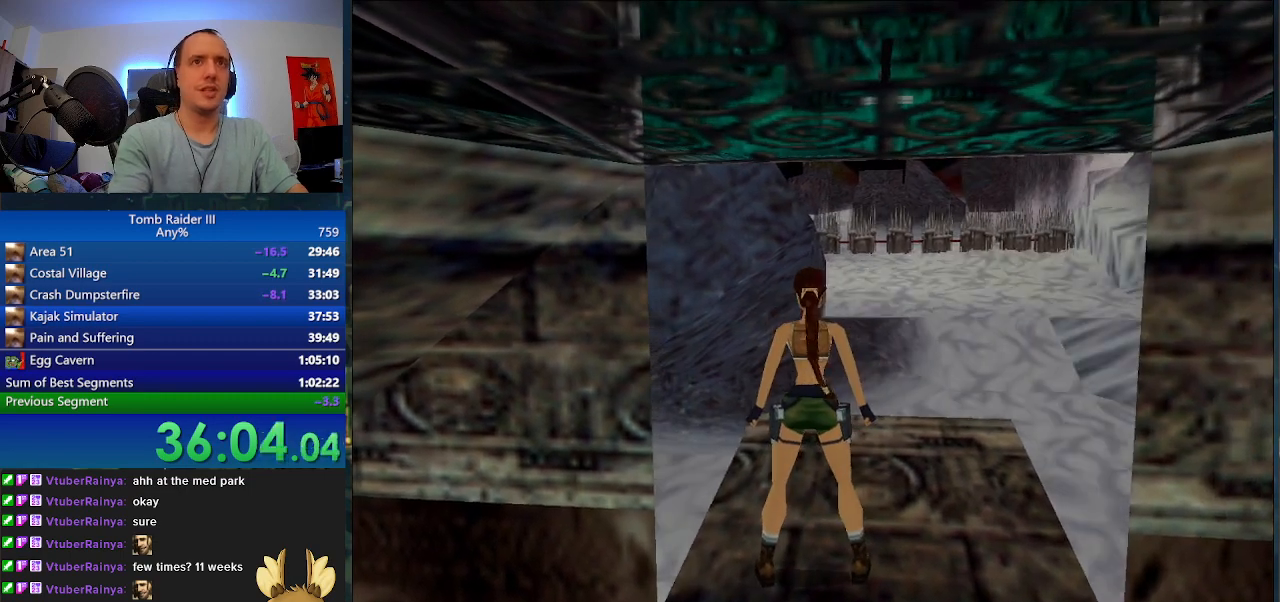
{"keys": [], "events": [[100, "f5", "up"]]}
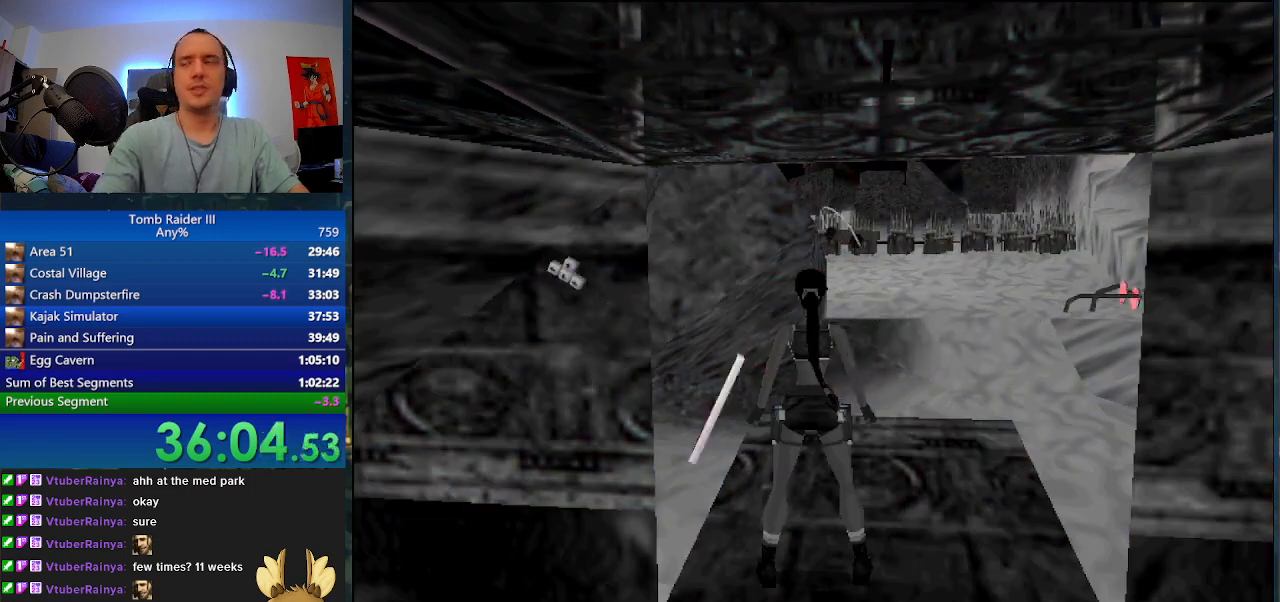
{"keys": [], "events": []}
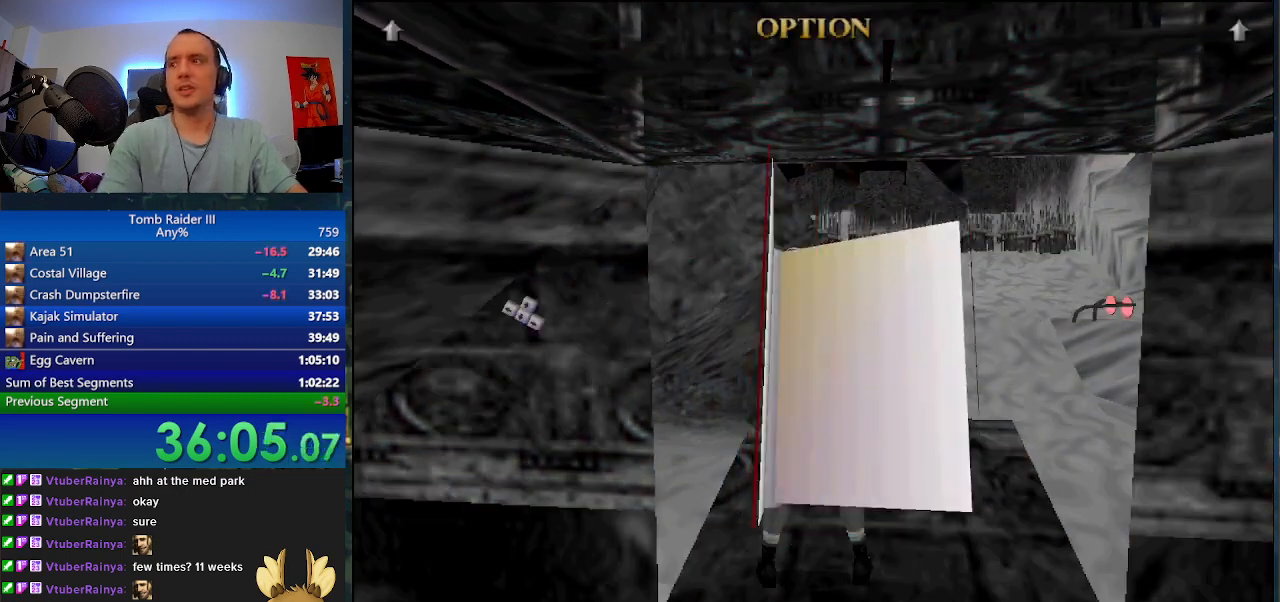
{"keys": [], "events": []}
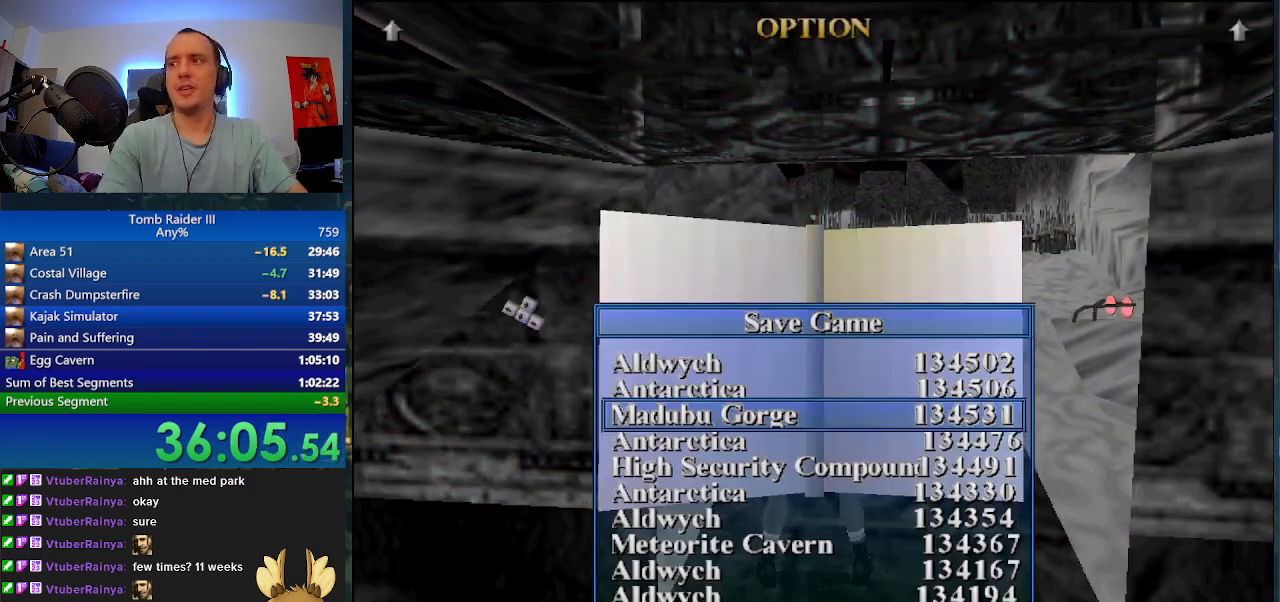
{"keys": [], "events": []}
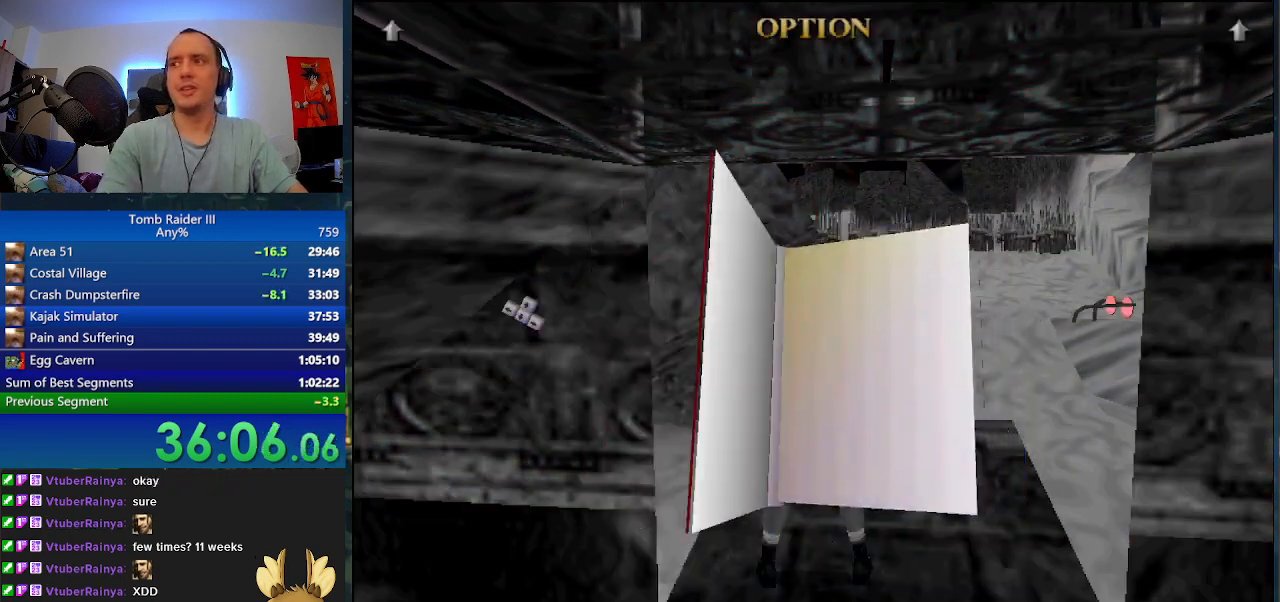
{"keys": [], "events": []}
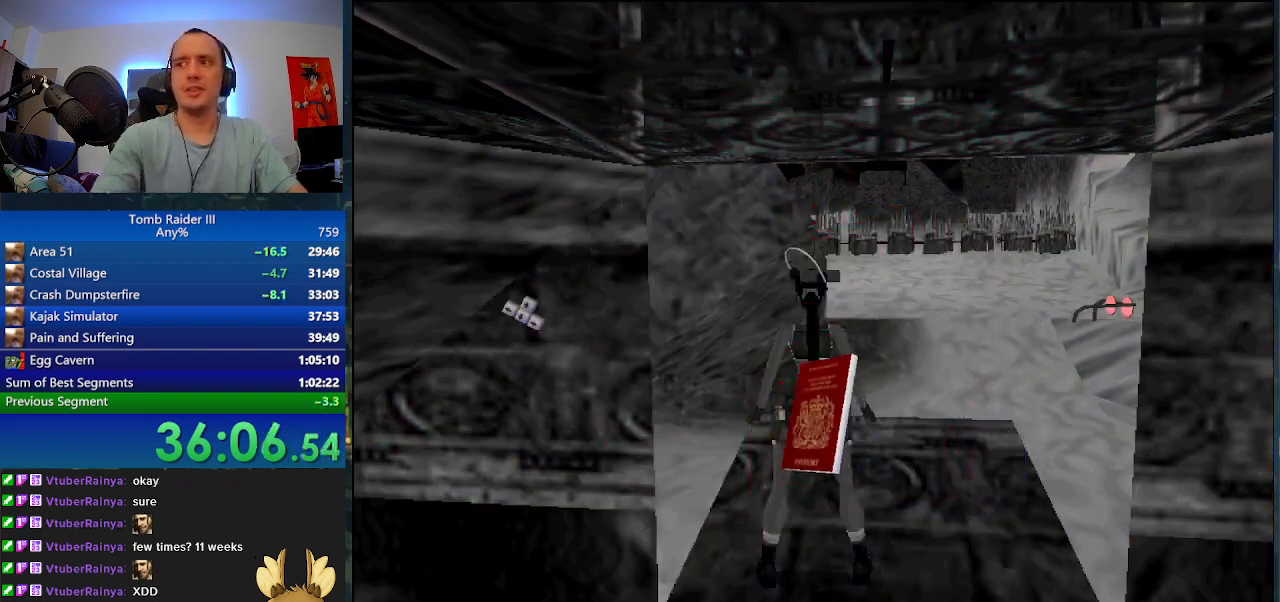
{"keys": [], "events": []}
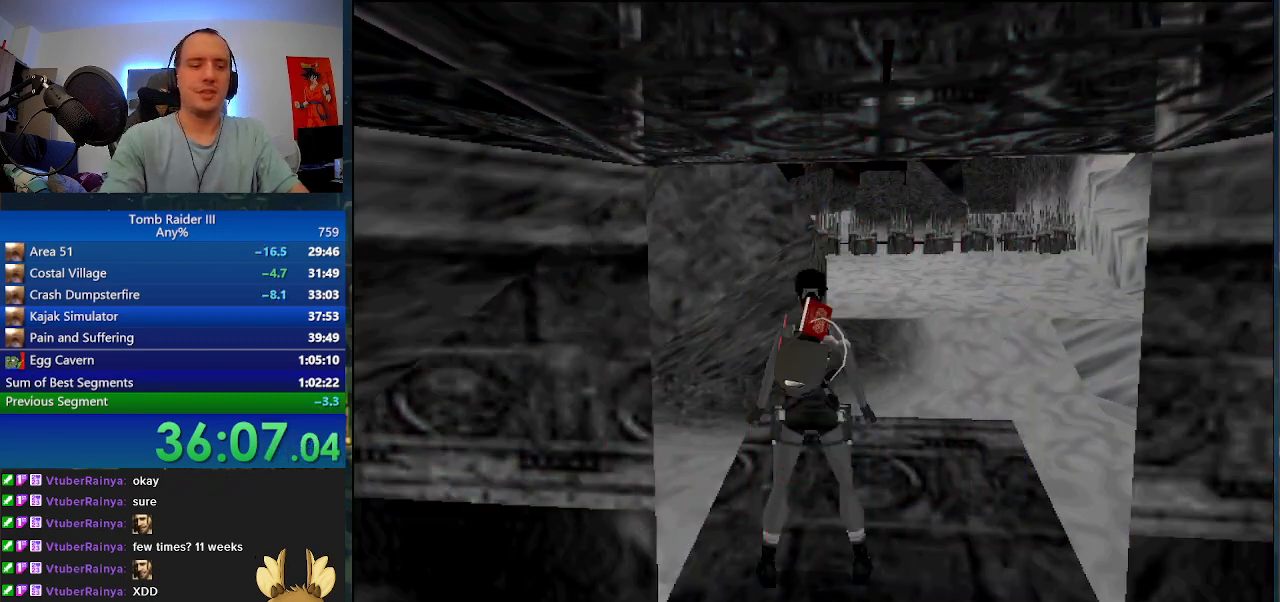
{"keys": ["w"], "events": [[400, "w", "down"]]}
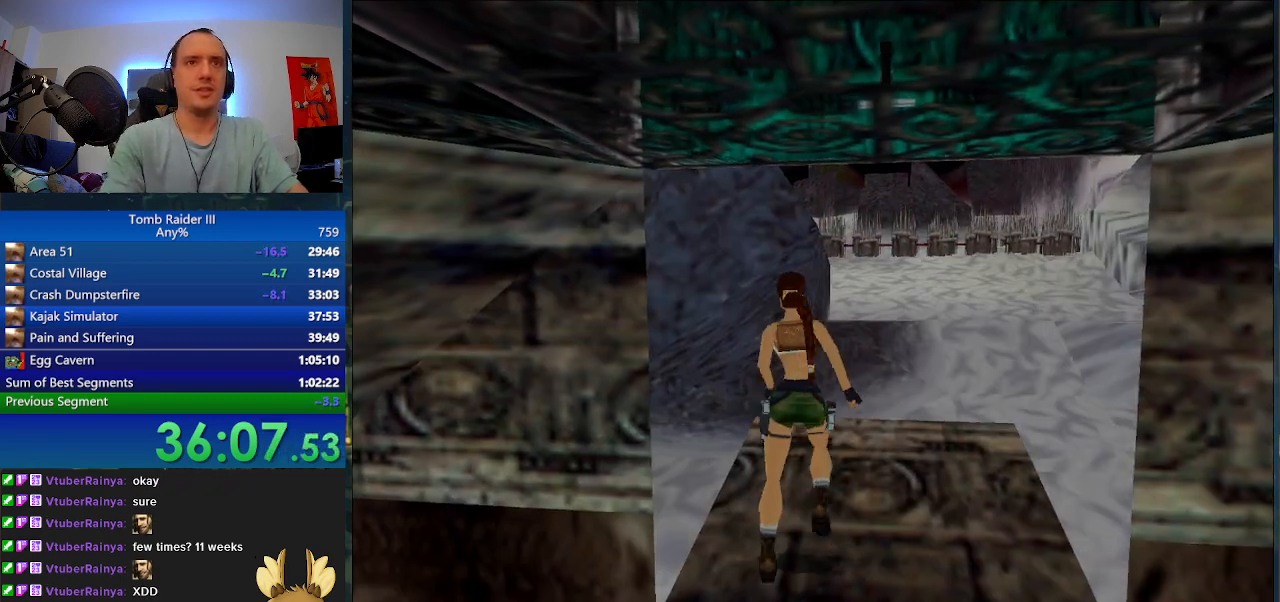
{"keys": ["space", "w"], "events": [[367, "space", "down"]]}
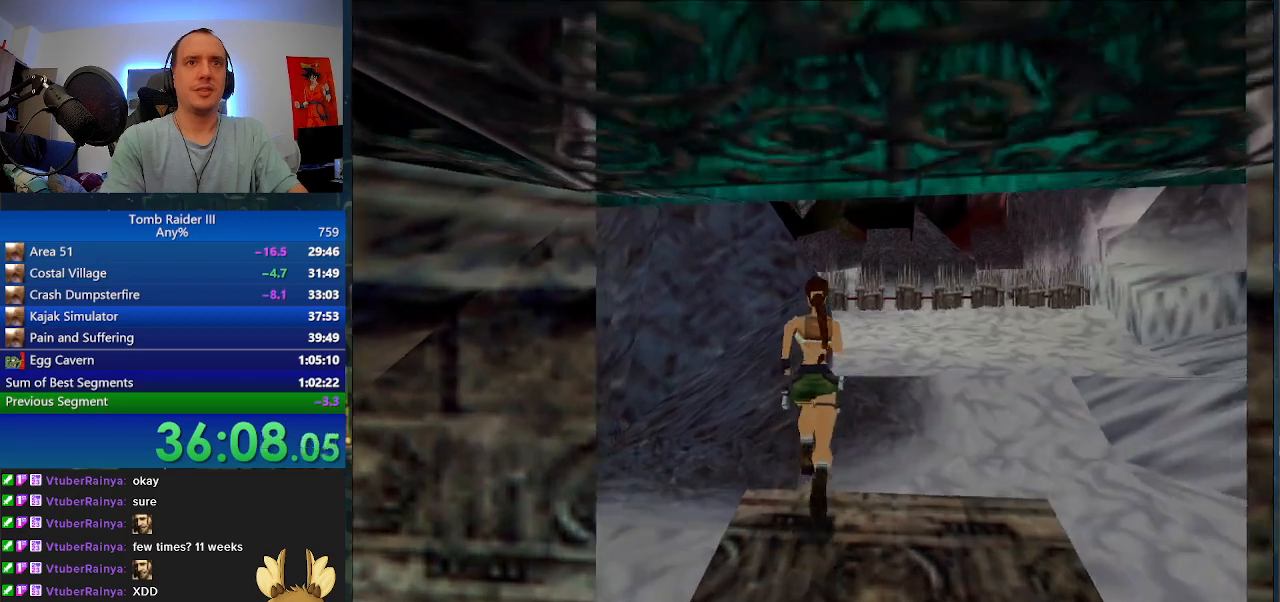
{"keys": ["space", "w"], "events": []}
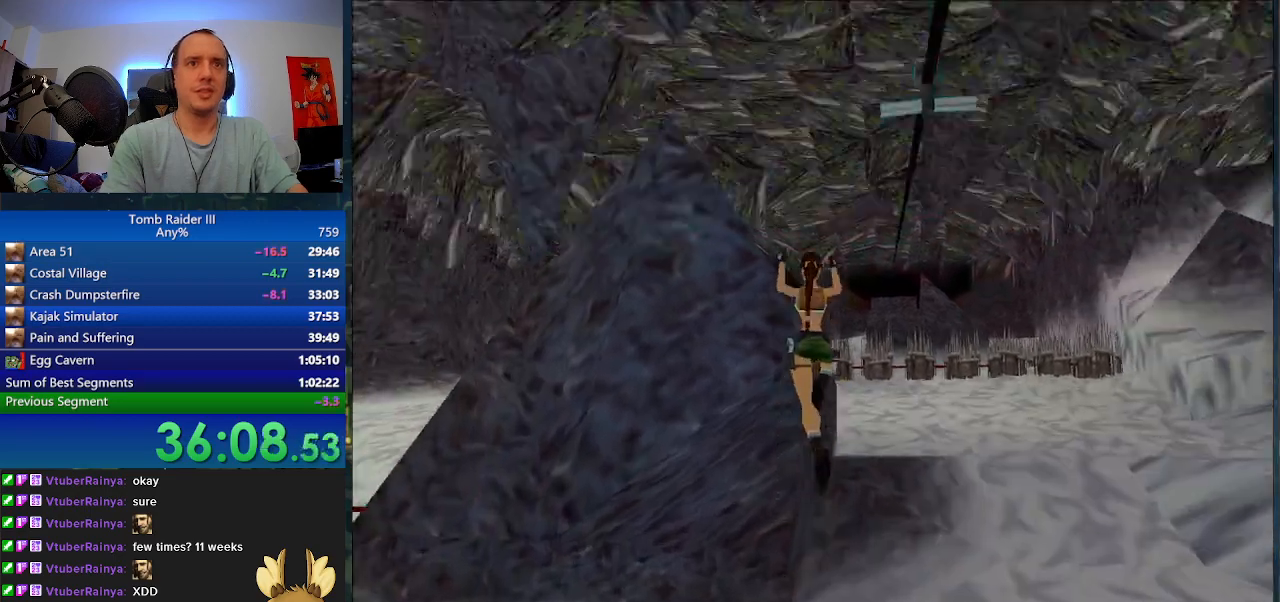
{"keys": ["w"], "events": [[200, "space", "up"]]}
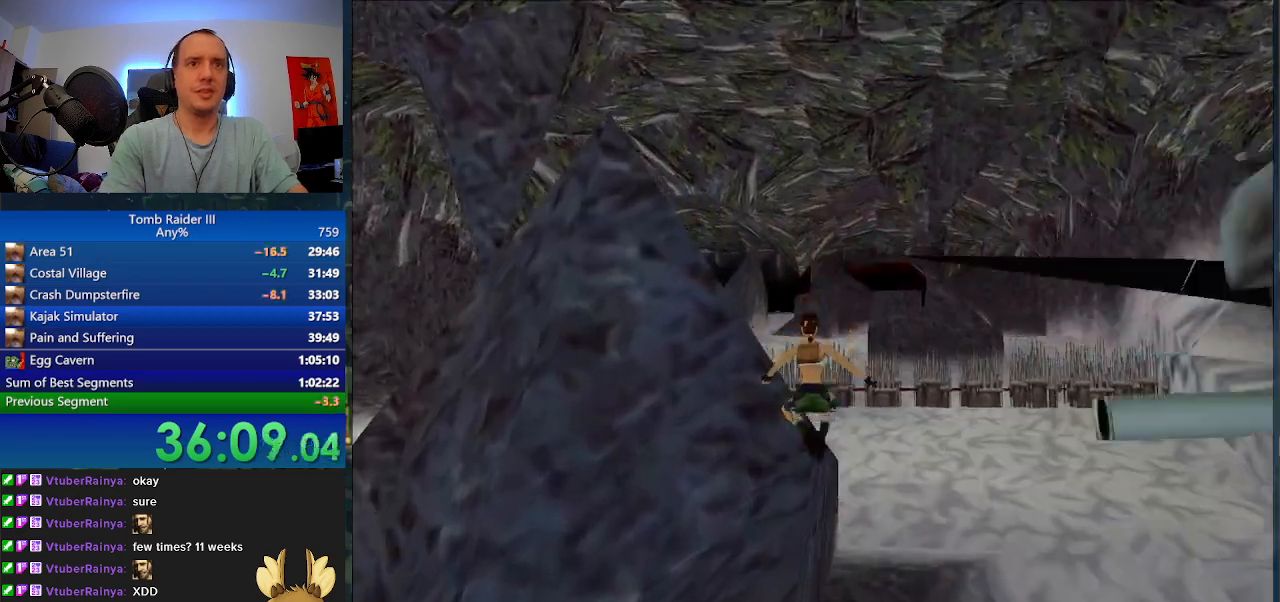
{"keys": ["a", "w"], "events": [[100, "a", "down"]]}
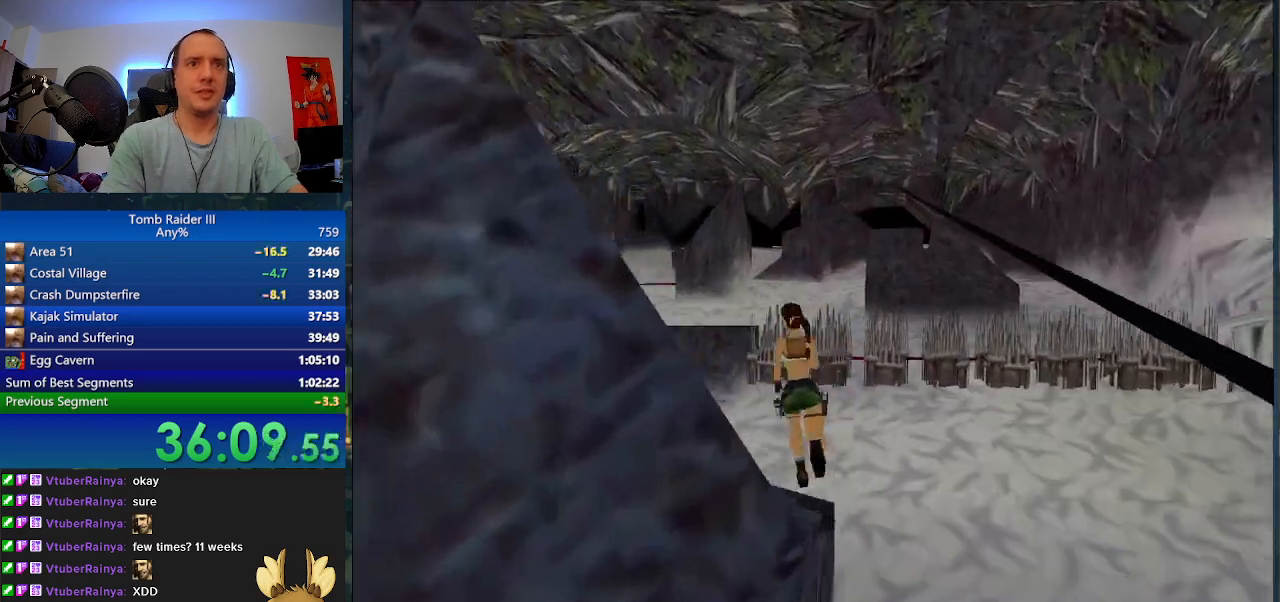
{"keys": ["w"], "events": [[33, "a", "up"], [167, "space", "down"], [200, "a", "down"], [467, "a", "up"], [500, "space", "up"]]}
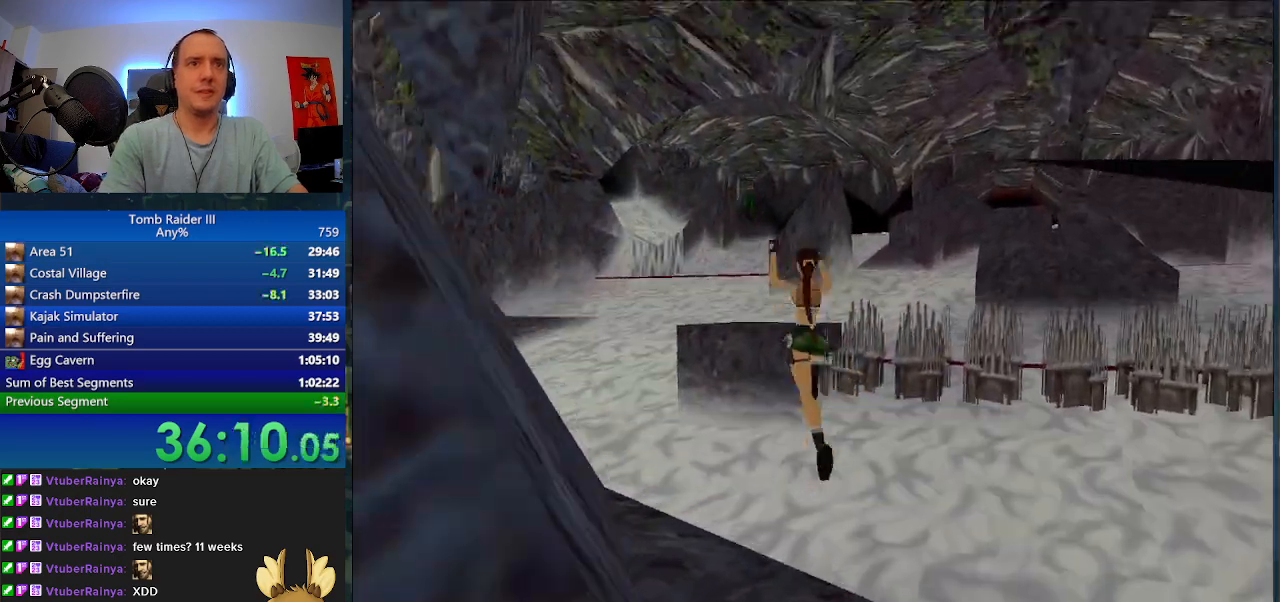
{"keys": ["d", "w"], "events": [[333, "d", "down"]]}
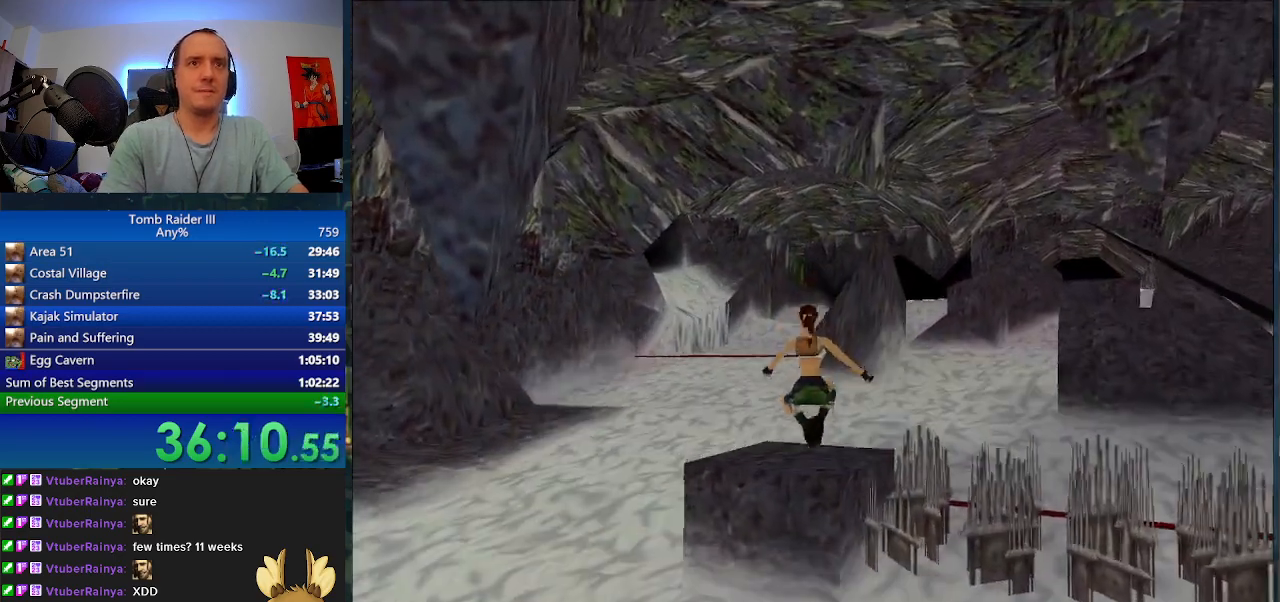
{"keys": ["d", "w"], "events": [[133, "d", "up"], [367, "d", "down"]]}
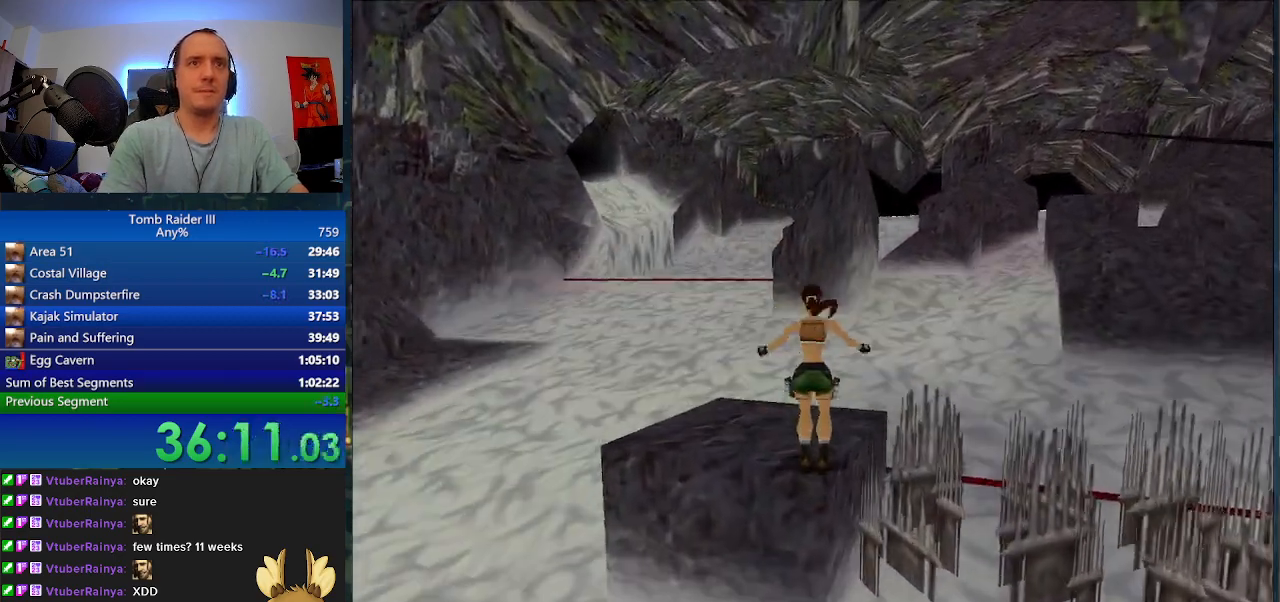
{"keys": ["w"], "events": [[333, "d", "up"]]}
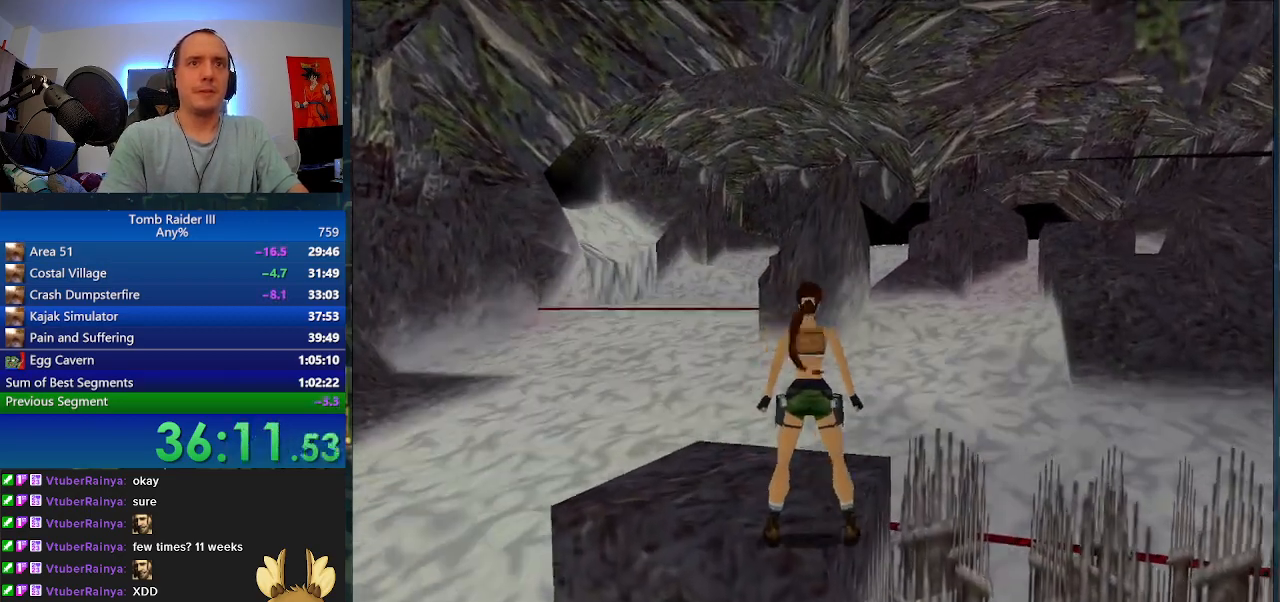
{"keys": ["d", "w"], "events": [[200, "d", "down"]]}
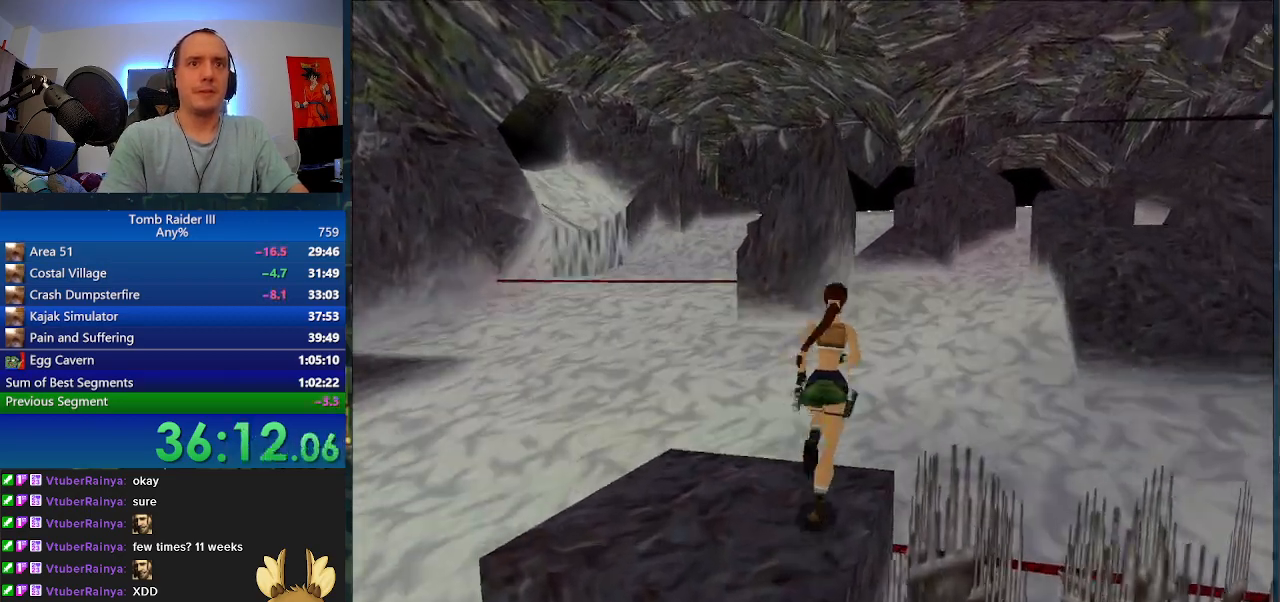
{"keys": ["d", "space", "w"], "events": [[267, "space", "down"]]}
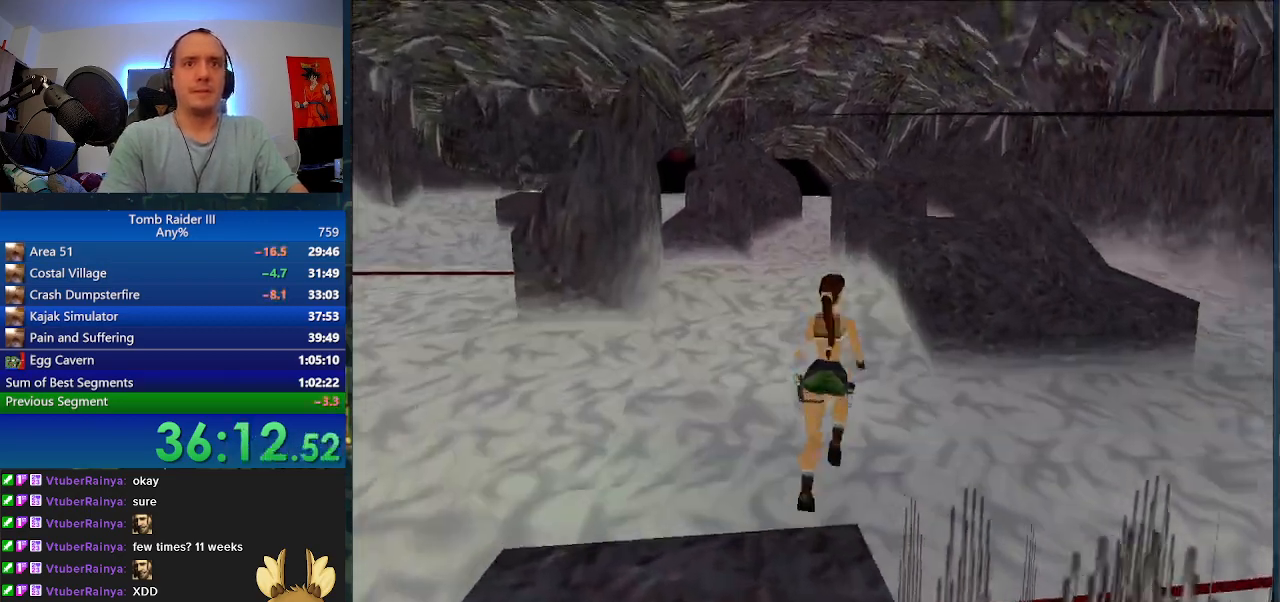
{"keys": ["w"], "events": [[100, "d", "up"], [100, "space", "up"], [267, "d", "down"], [500, "d", "up"]]}
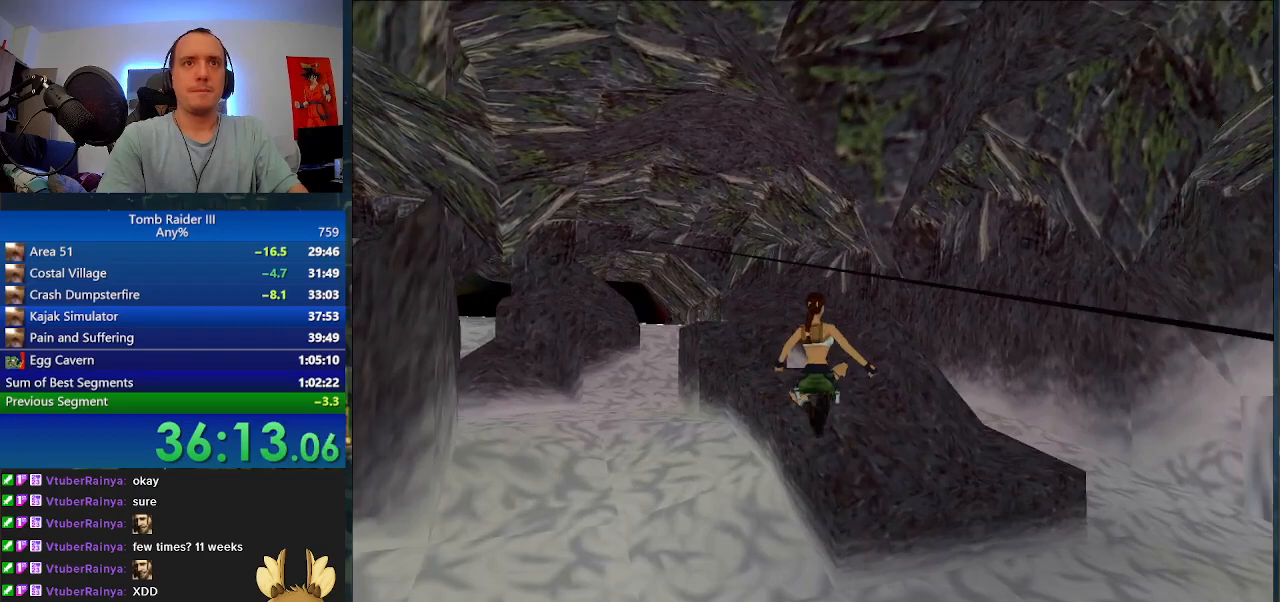
{"keys": ["w"], "events": [[167, "a", "down"], [267, "a", "up"]]}